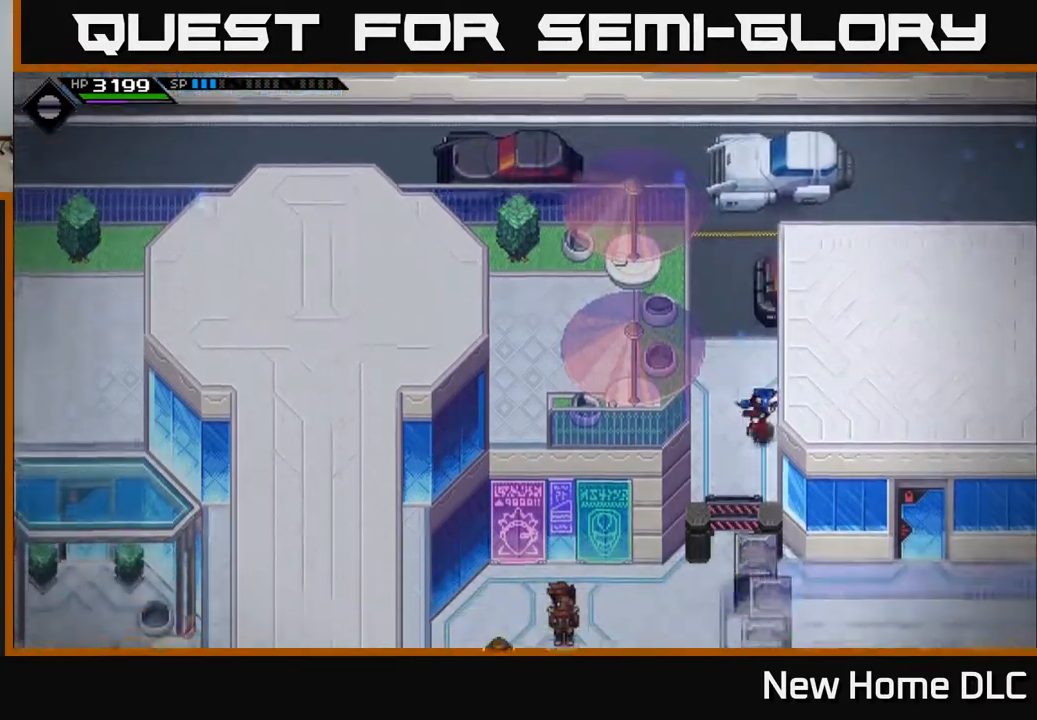
Gameplay with a controller (Xbox layout); each line is a JSON object with the inputs held at the frame after it. "events" lists button and stick changes between this image and that frame as [ms after this image, input, new state], when the widget could be followed in between.
{"buttons": [], "left_stick": "up-right", "right_stick": "center", "events": [[183, "left_stick", "up-right"]]}
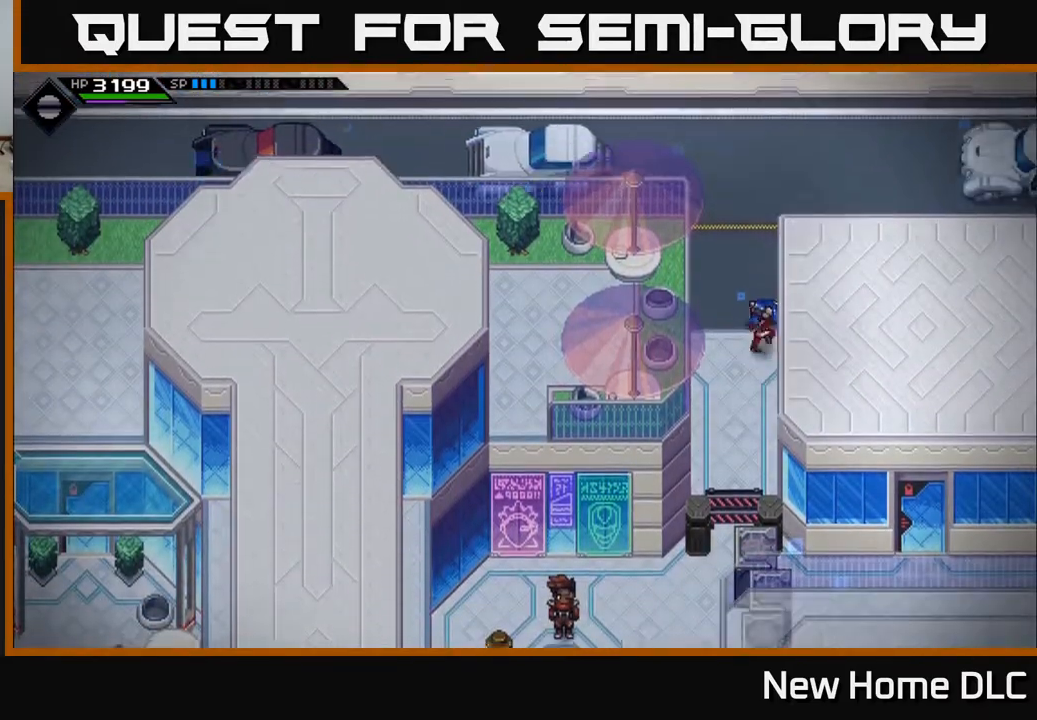
{"buttons": [], "left_stick": "down", "right_stick": "center", "events": [[33, "left_stick", "right"], [500, "left_stick", "down"]]}
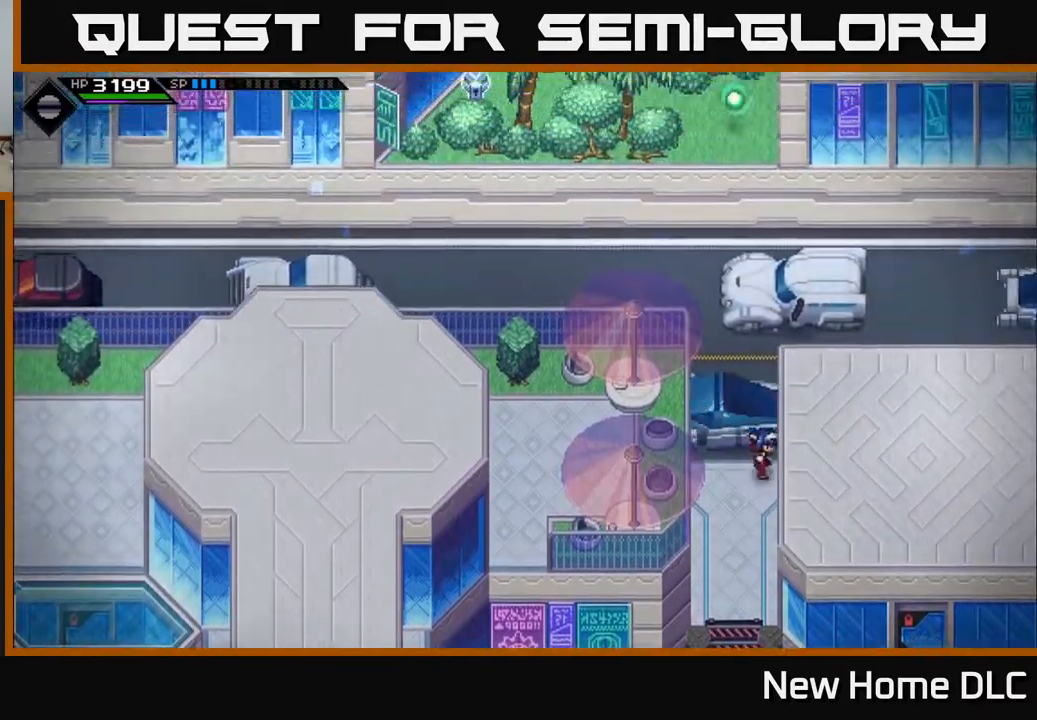
{"buttons": [], "left_stick": "down", "right_stick": "center", "events": []}
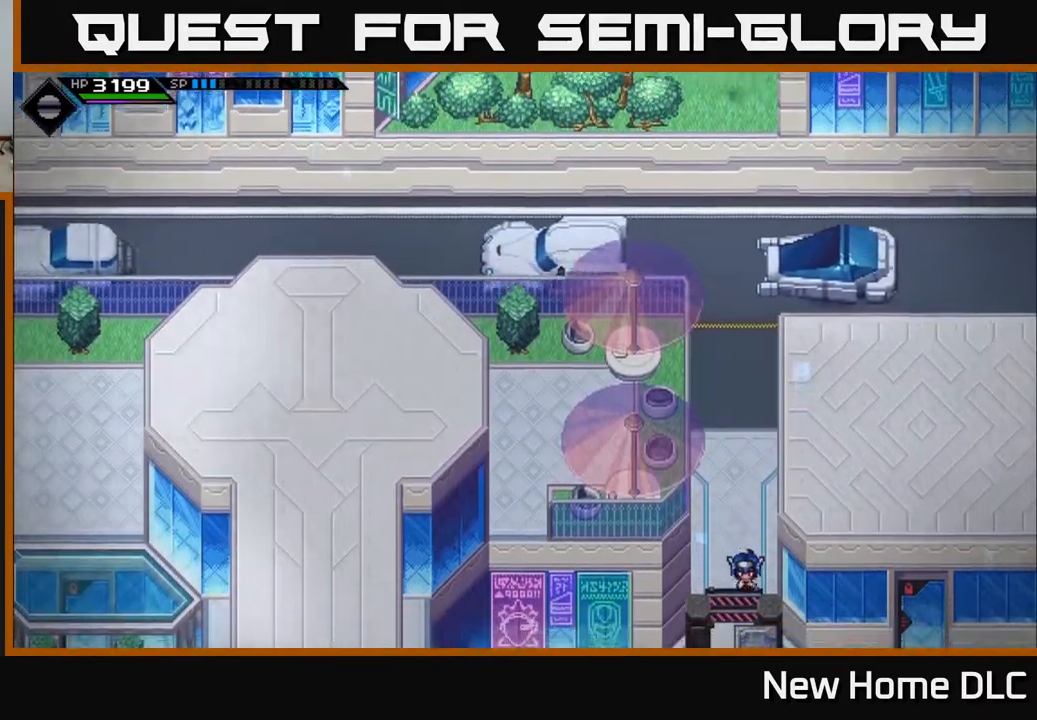
{"buttons": [], "left_stick": "down", "right_stick": "center", "events": []}
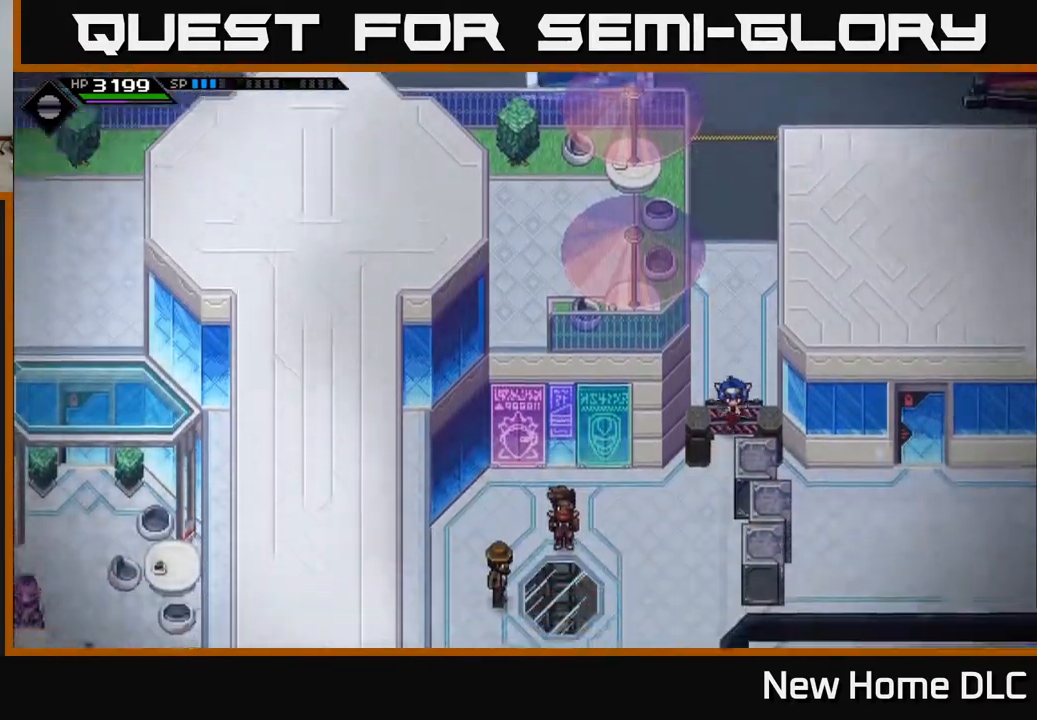
{"buttons": [], "left_stick": "down-right", "right_stick": "center", "events": [[100, "left_stick", "down-right"]]}
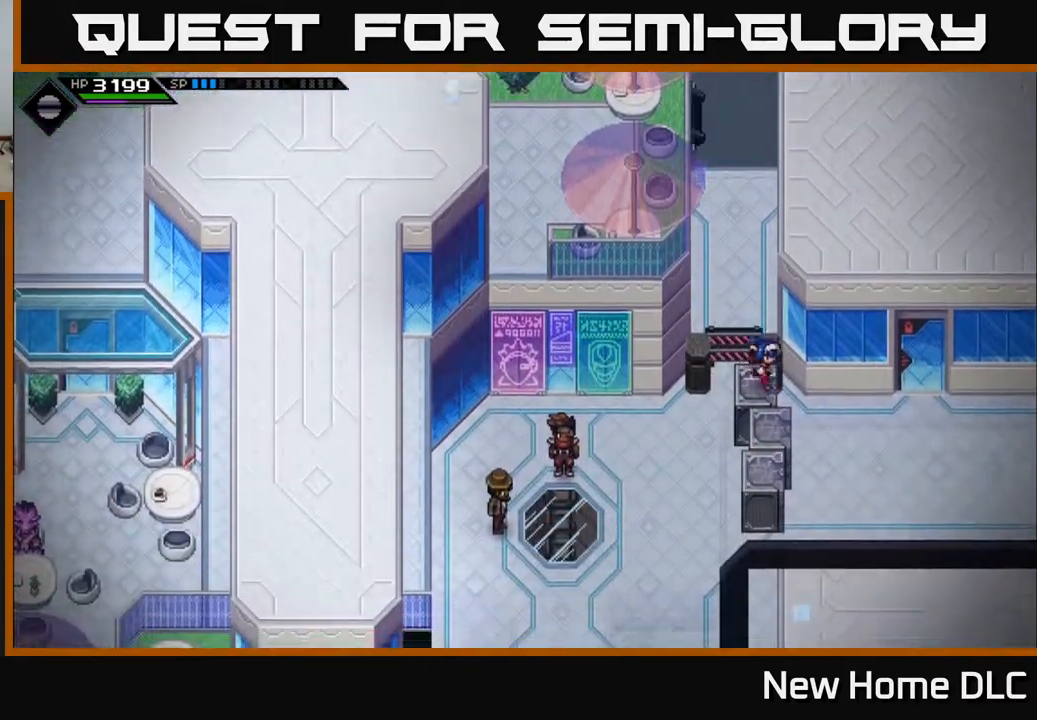
{"buttons": [], "left_stick": "up", "right_stick": "left", "events": [[300, "left_stick", "right"], [317, "right_stick", "left"], [500, "left_stick", "up"]]}
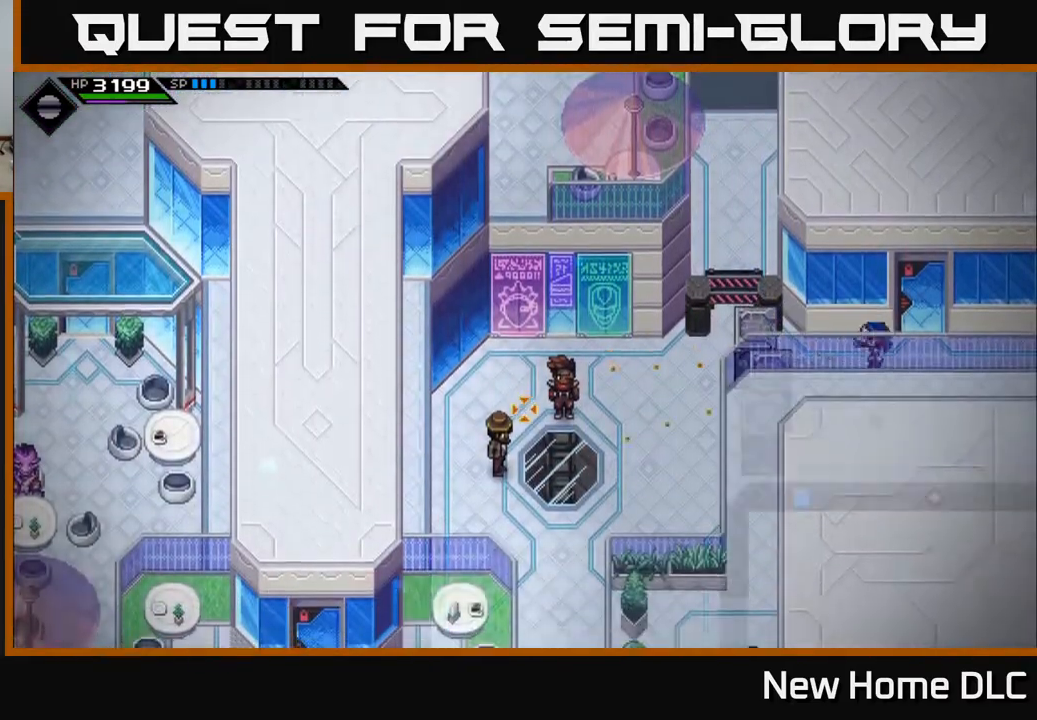
{"buttons": ["R1"], "left_stick": "center", "right_stick": "down-left", "events": [[133, "left_stick", "center"], [350, "R1", "down"], [417, "right_stick", "down-left"]]}
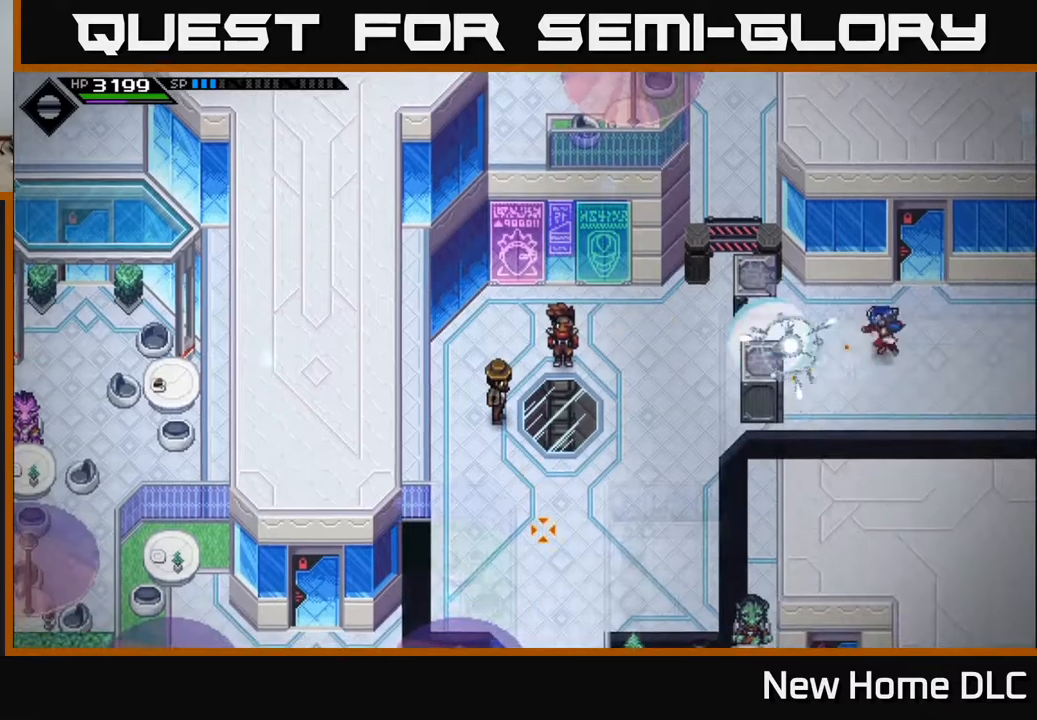
{"buttons": ["R1"], "left_stick": "down", "right_stick": "left", "events": [[100, "right_stick", "left"], [267, "right_stick", "up-left"], [400, "left_stick", "down"], [467, "right_stick", "left"]]}
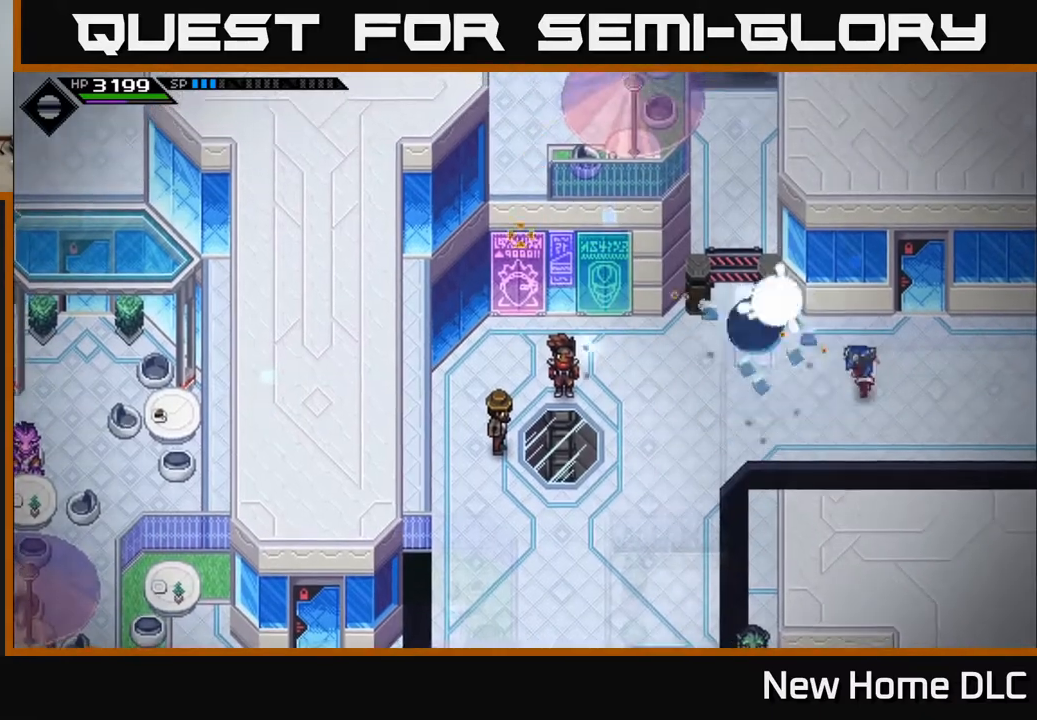
{"buttons": [], "left_stick": "right", "right_stick": "center", "events": [[33, "R1", "up"], [117, "left_stick", "right"], [183, "right_stick", "center"]]}
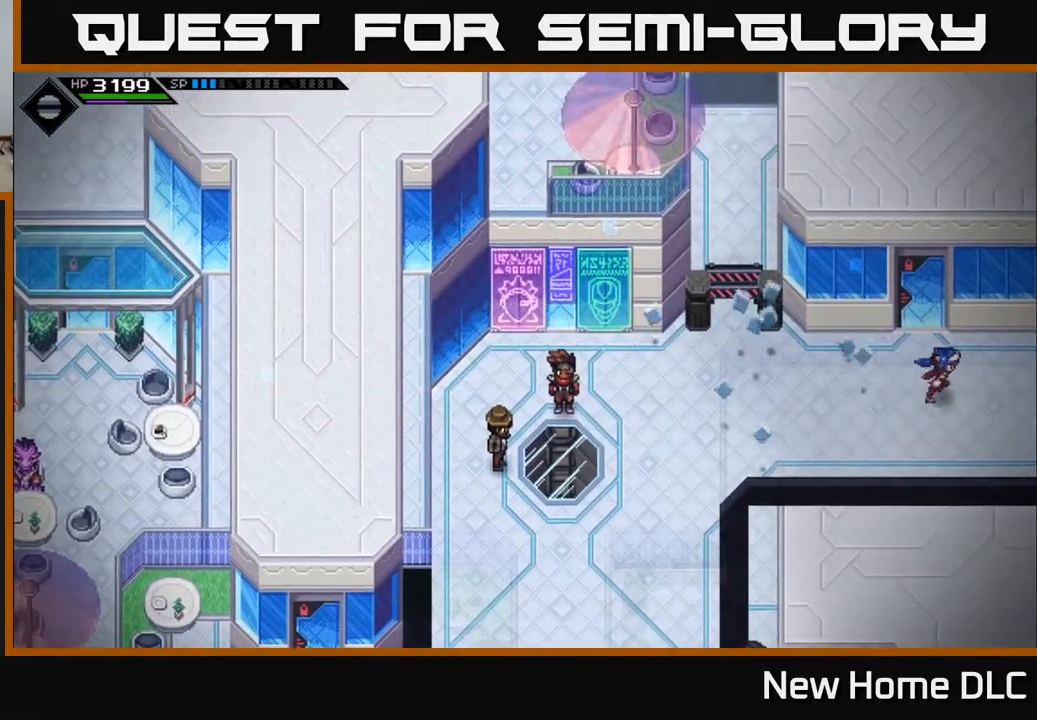
{"buttons": [], "left_stick": "right", "right_stick": "center", "events": []}
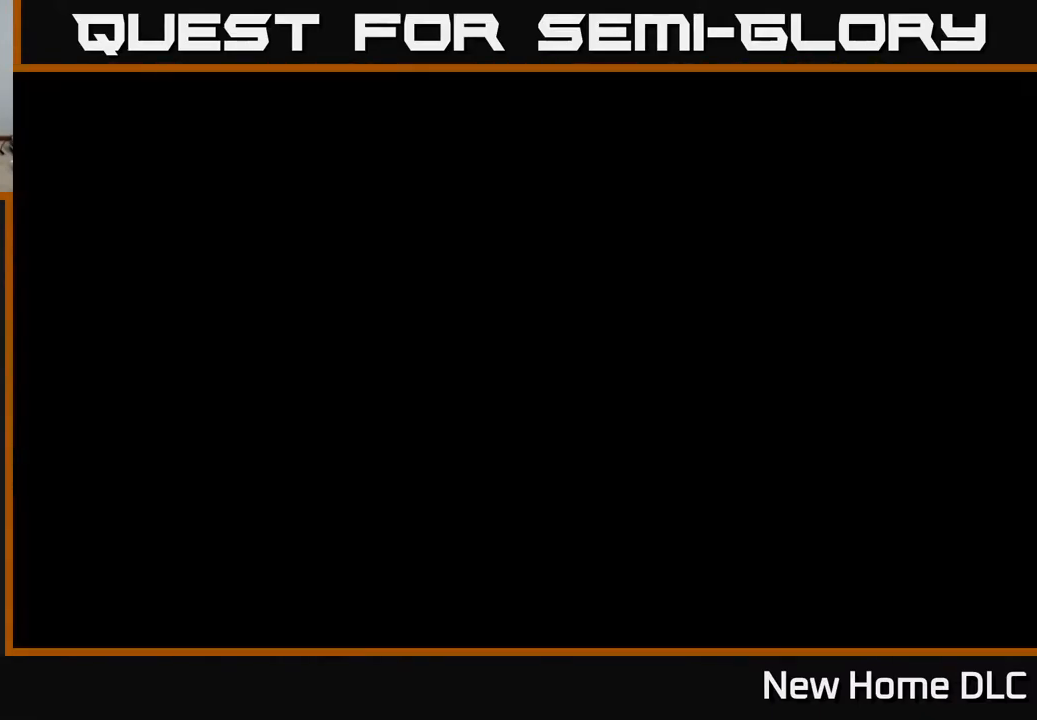
{"buttons": [], "left_stick": "right", "right_stick": "center", "events": [[150, "left_stick", "center"], [317, "left_stick", "right"]]}
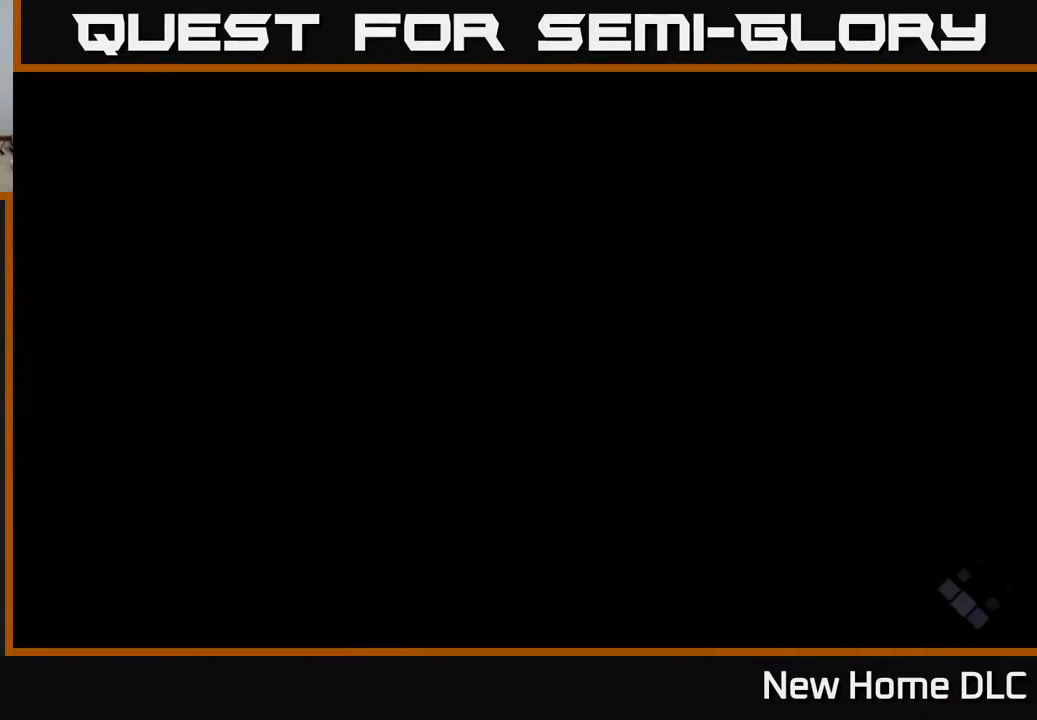
{"buttons": [], "left_stick": "right", "right_stick": "center", "events": []}
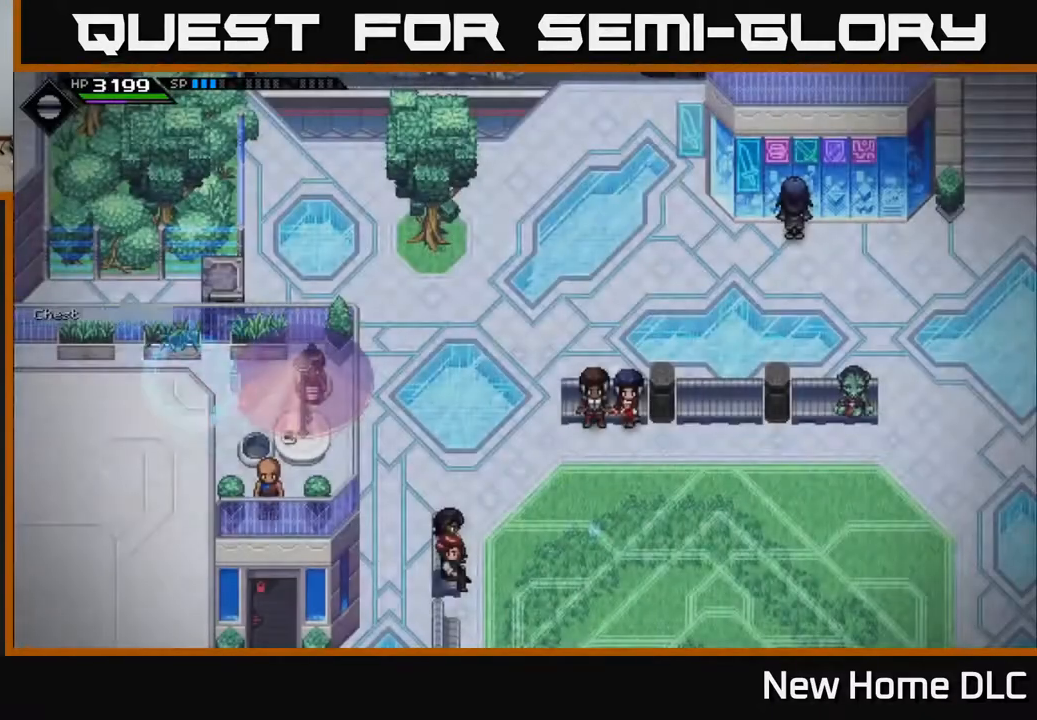
{"buttons": ["L2"], "left_stick": "center", "right_stick": "center", "events": [[217, "left_stick", "center"], [333, "L2", "down"]]}
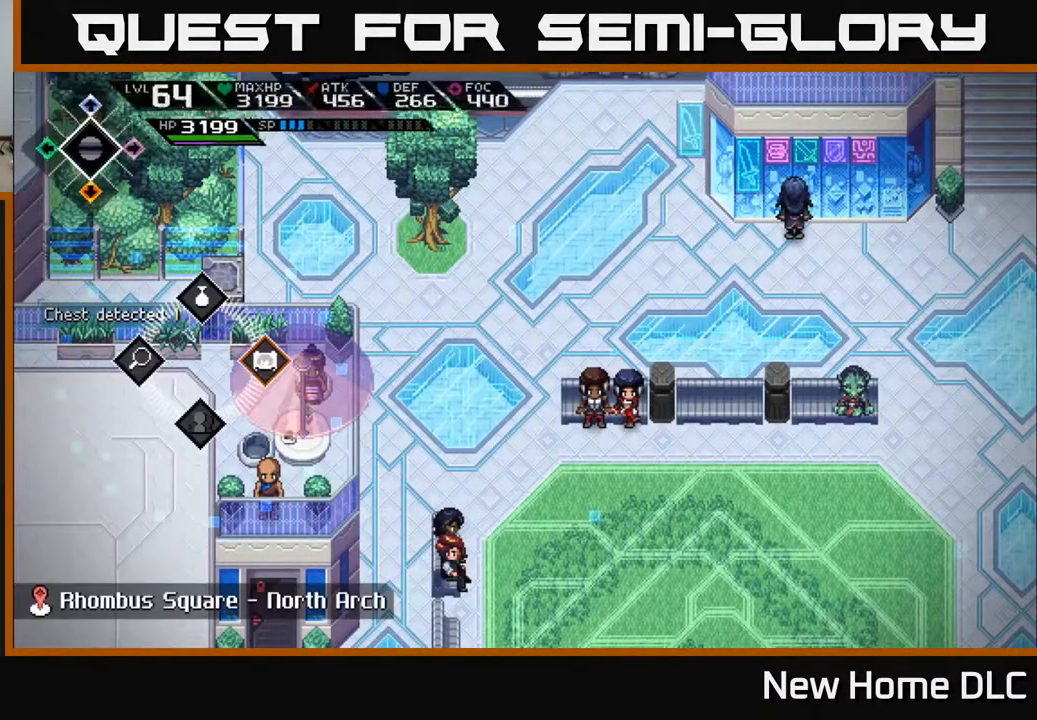
{"buttons": ["L2"], "left_stick": "center", "right_stick": "center", "events": [[50, "left_stick", "right"], [167, "A", "down"], [267, "A", "up"], [317, "left_stick", "center"]]}
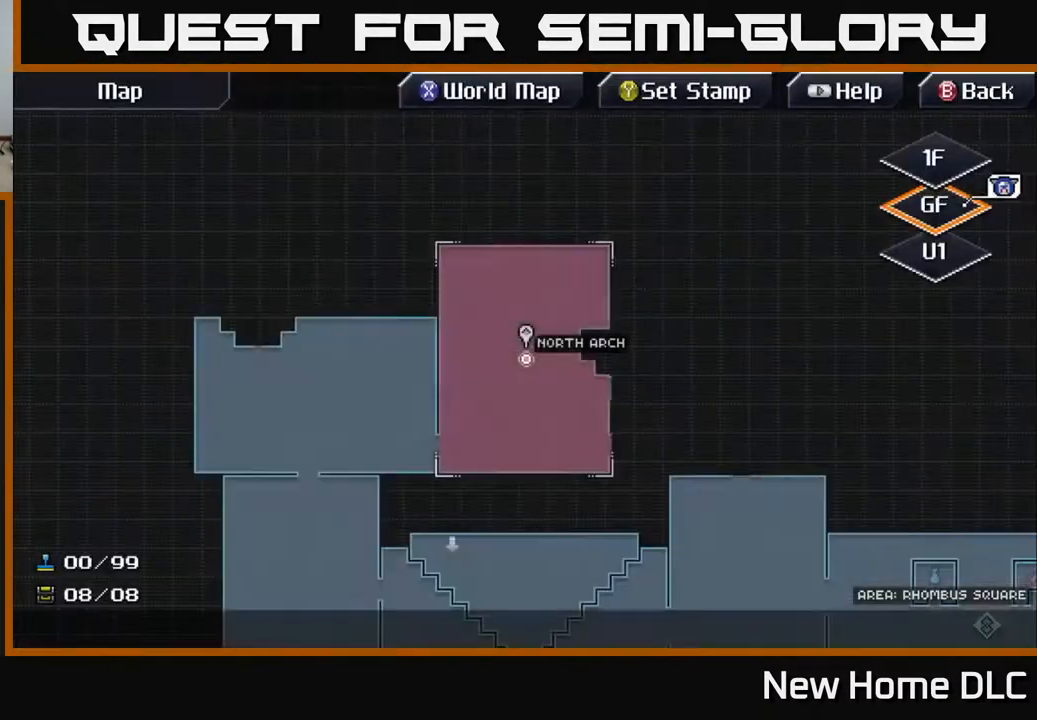
{"buttons": [], "left_stick": "center", "right_stick": "center", "events": [[50, "L2", "up"]]}
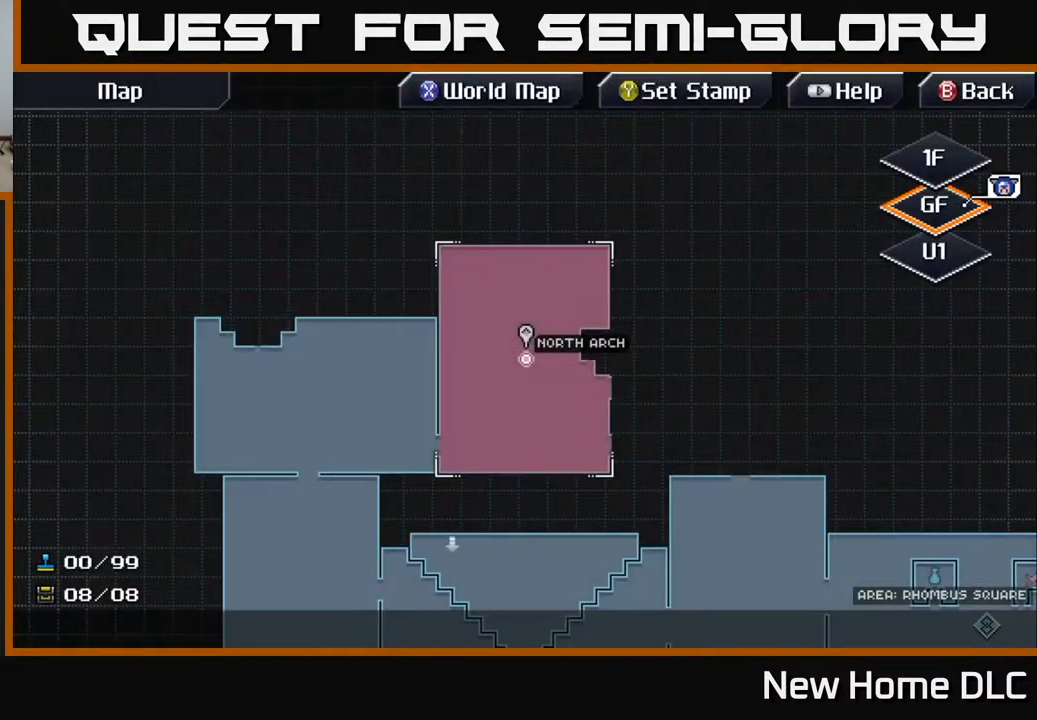
{"buttons": [], "left_stick": "center", "right_stick": "center", "events": []}
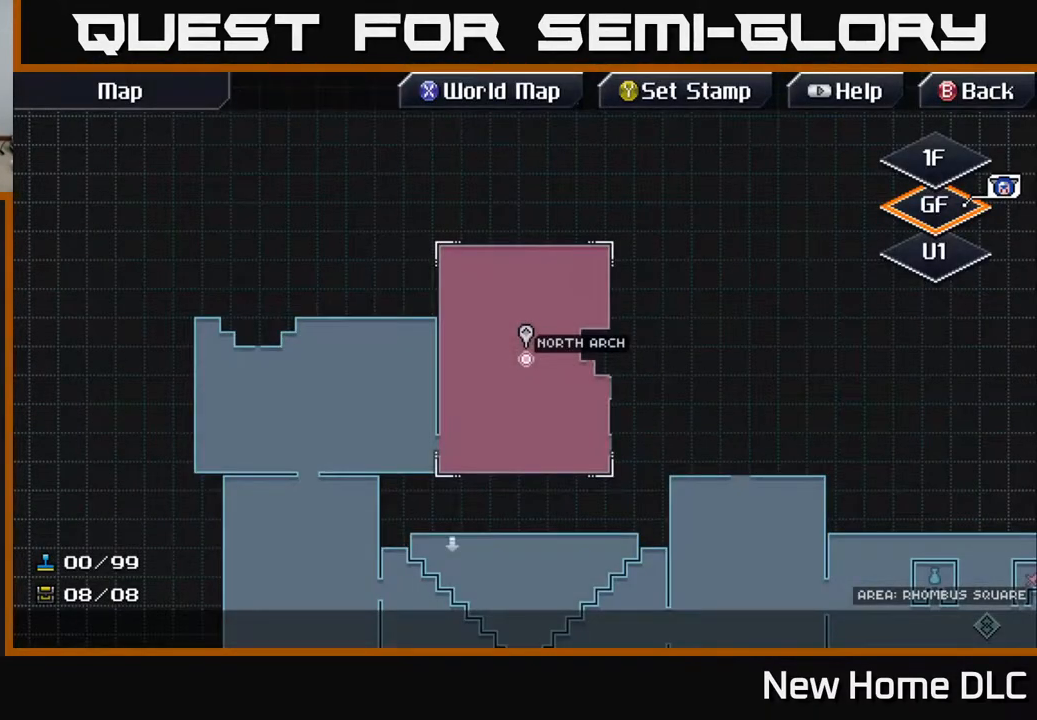
{"buttons": ["A"], "left_stick": "center", "right_stick": "center", "events": [[67, "left_stick", "left"], [333, "left_stick", "down-left"], [450, "A", "down"], [500, "left_stick", "center"]]}
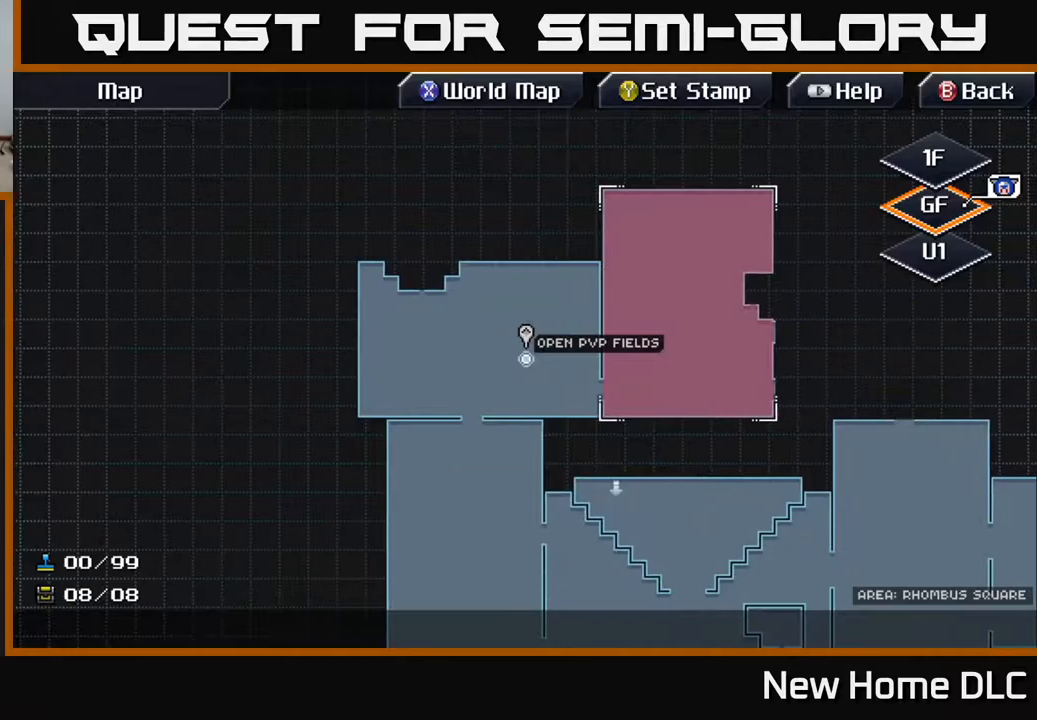
{"buttons": [], "left_stick": "center", "right_stick": "center", "events": [[100, "A", "up"], [283, "X", "down"], [383, "X", "up"]]}
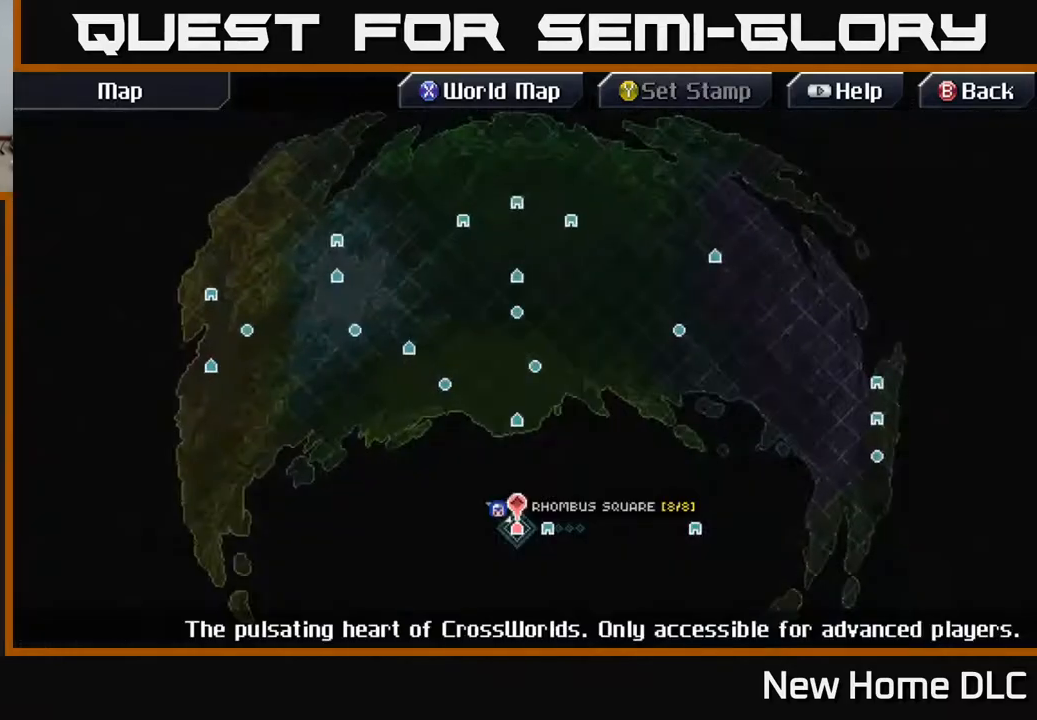
{"buttons": [], "left_stick": "center", "right_stick": "center", "events": []}
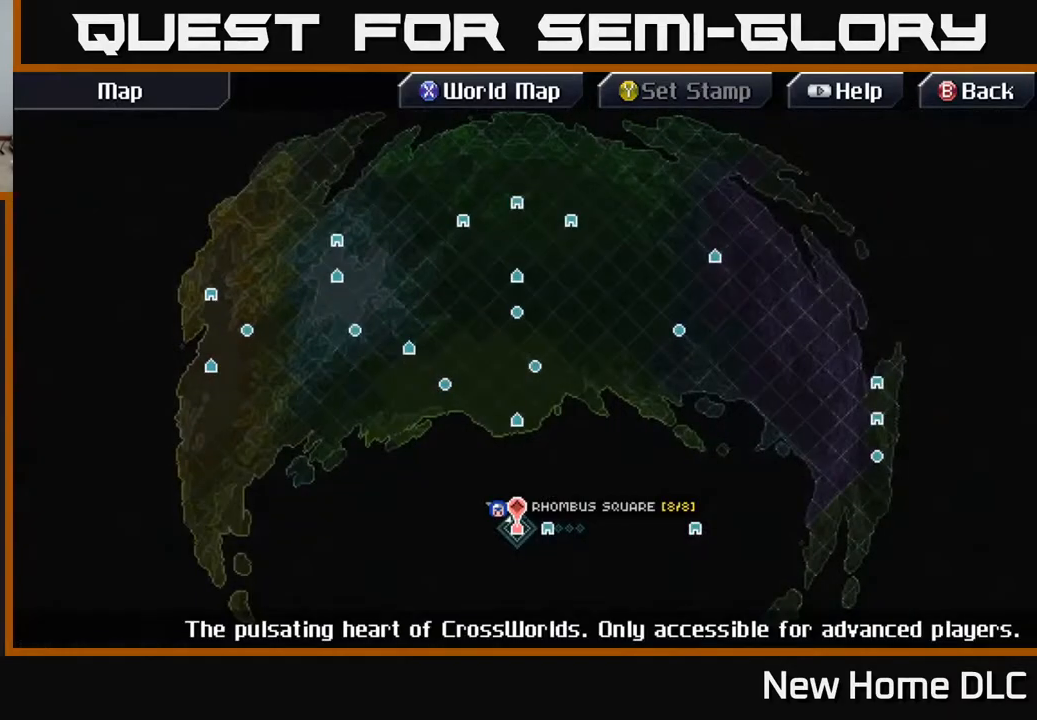
{"buttons": [], "left_stick": "center", "right_stick": "center", "events": [[33, "A", "down"], [117, "A", "up"]]}
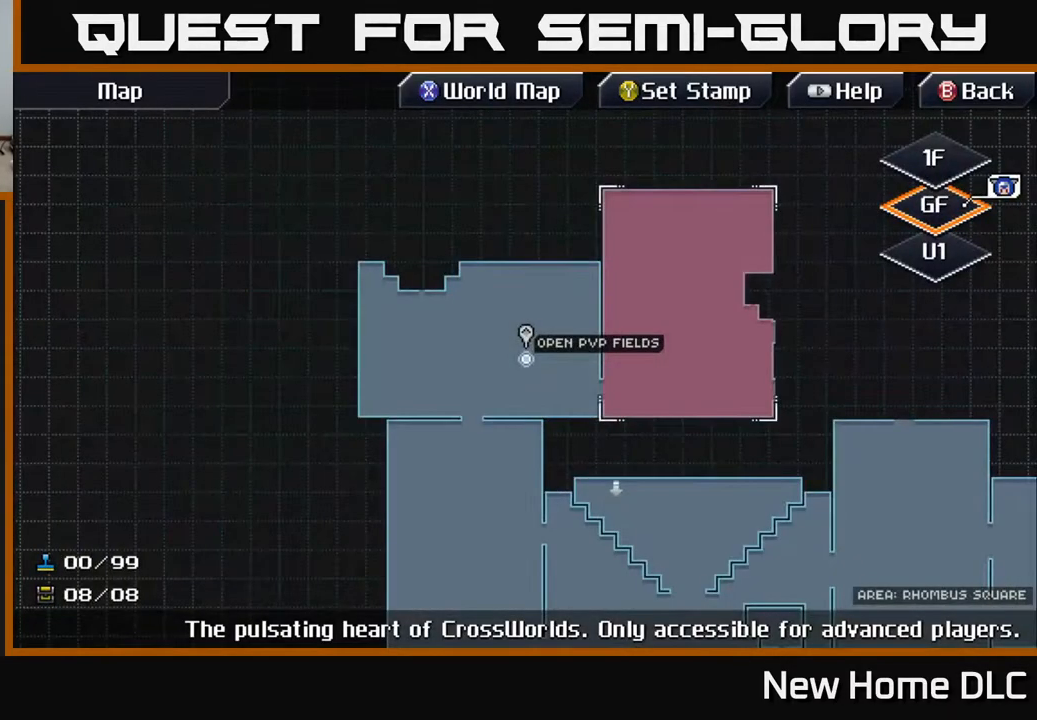
{"buttons": [], "left_stick": "center", "right_stick": "center", "events": [[350, "left_stick", "up"], [417, "left_stick", "center"]]}
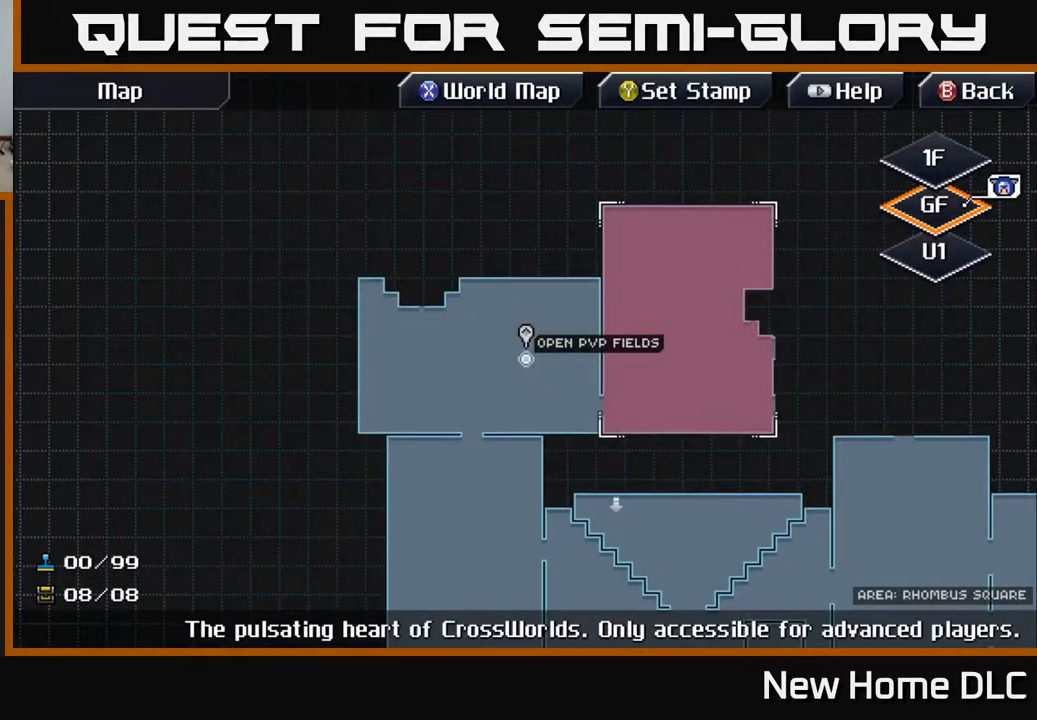
{"buttons": [], "left_stick": "center", "right_stick": "center", "events": [[317, "A", "down"], [450, "A", "up"]]}
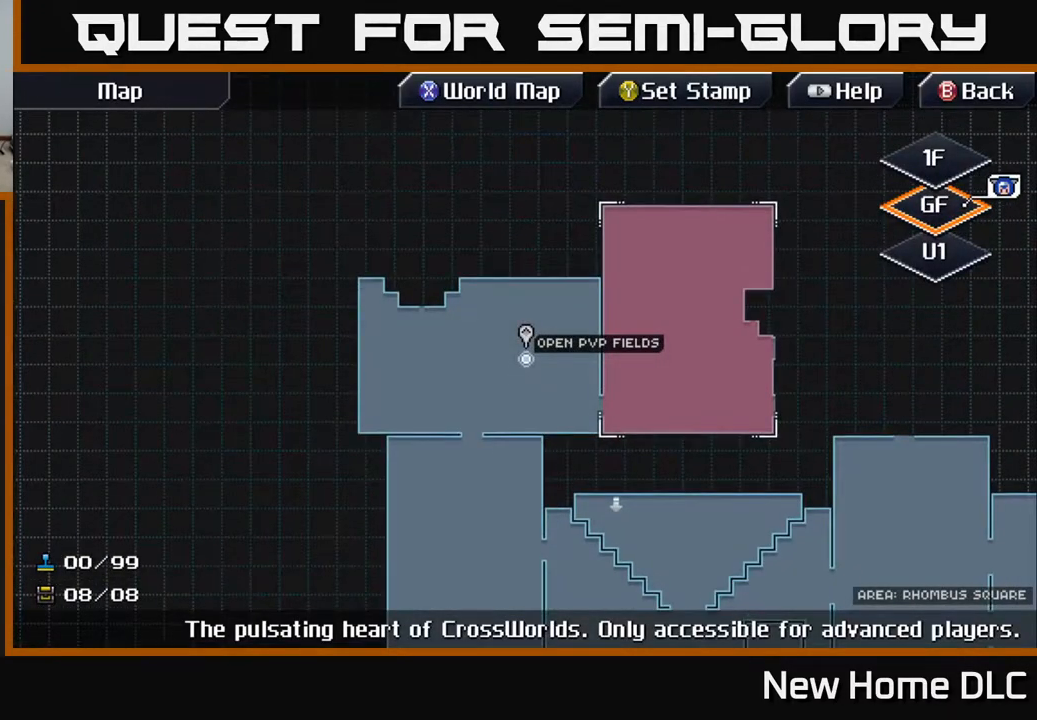
{"buttons": ["B"], "left_stick": "center", "right_stick": "center", "events": [[500, "B", "down"]]}
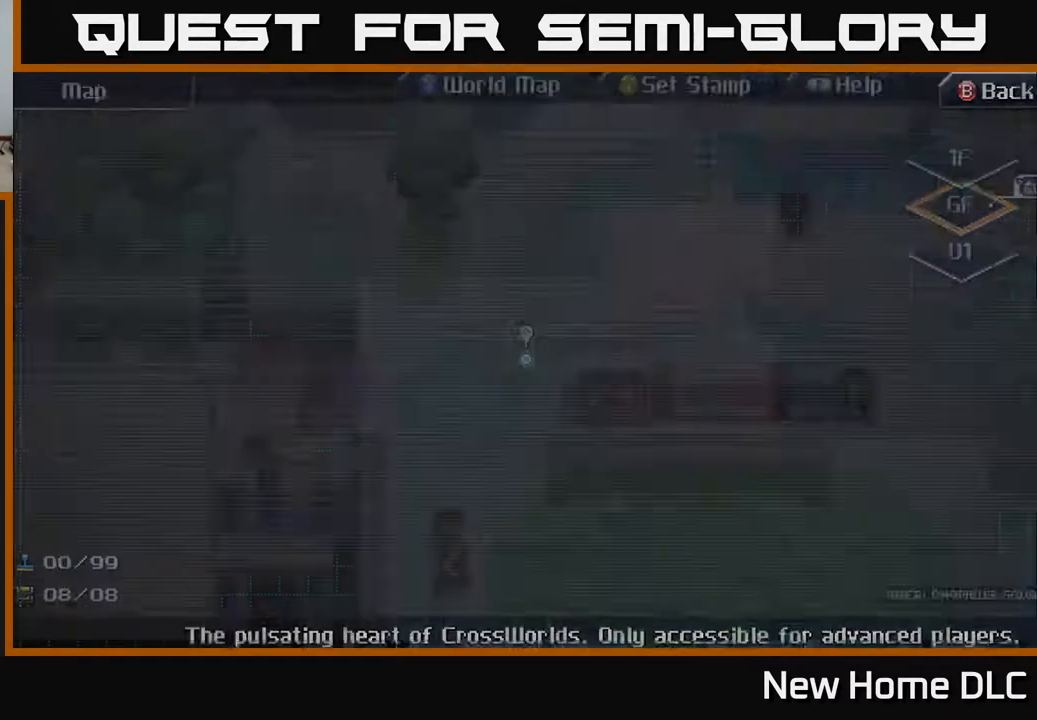
{"buttons": [], "left_stick": "center", "right_stick": "center", "events": [[167, "B", "up"]]}
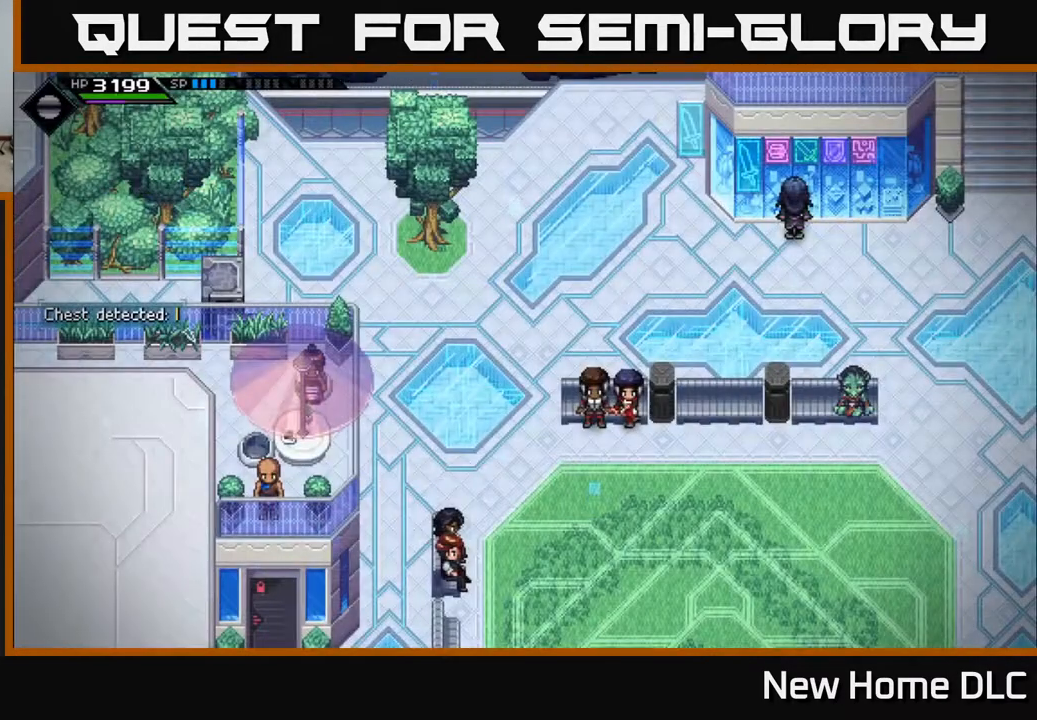
{"buttons": ["L2"], "left_stick": "center", "right_stick": "center", "events": [[450, "L2", "down"]]}
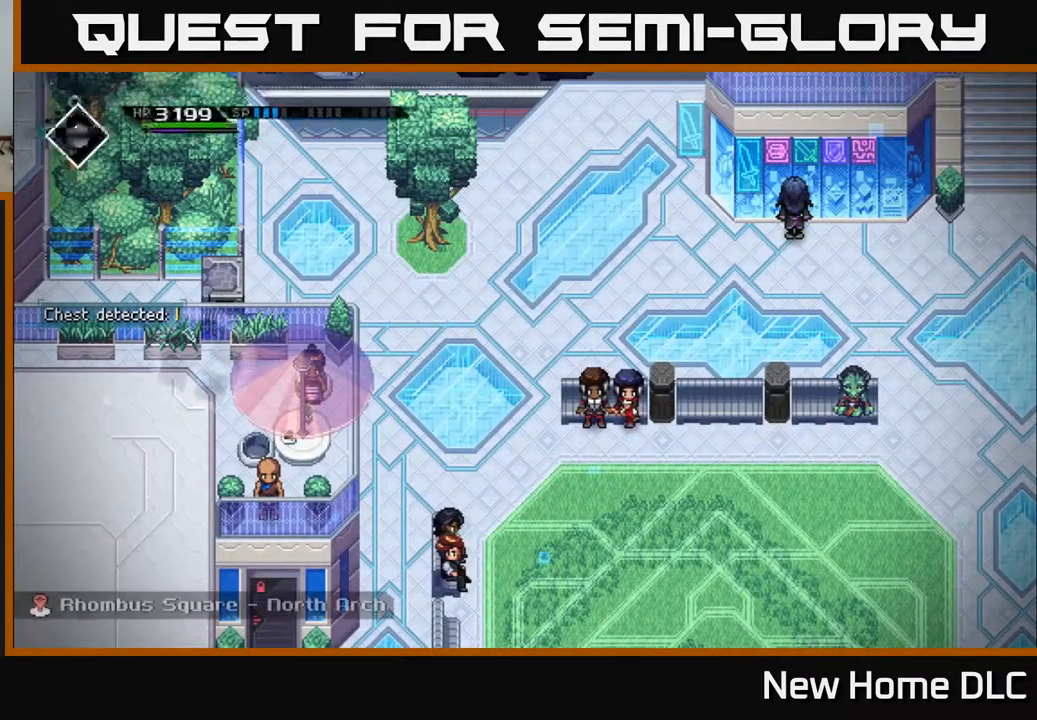
{"buttons": ["L2"], "left_stick": "center", "right_stick": "center", "events": []}
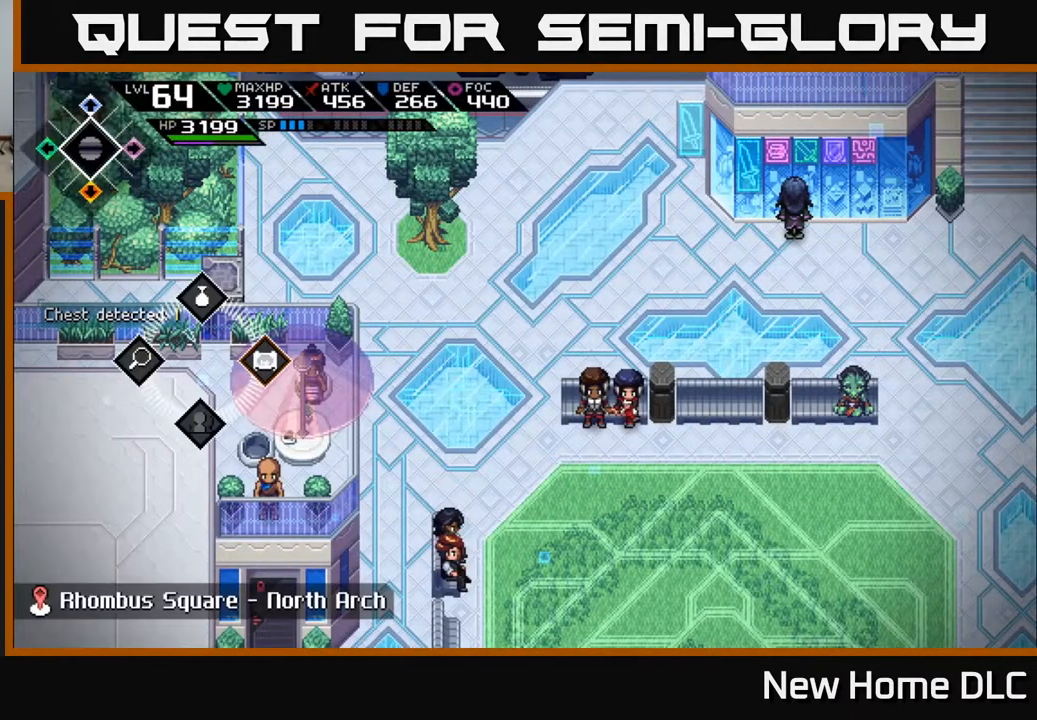
{"buttons": [], "left_stick": "center", "right_stick": "center", "events": [[183, "A", "down"], [300, "A", "up"], [383, "L2", "up"]]}
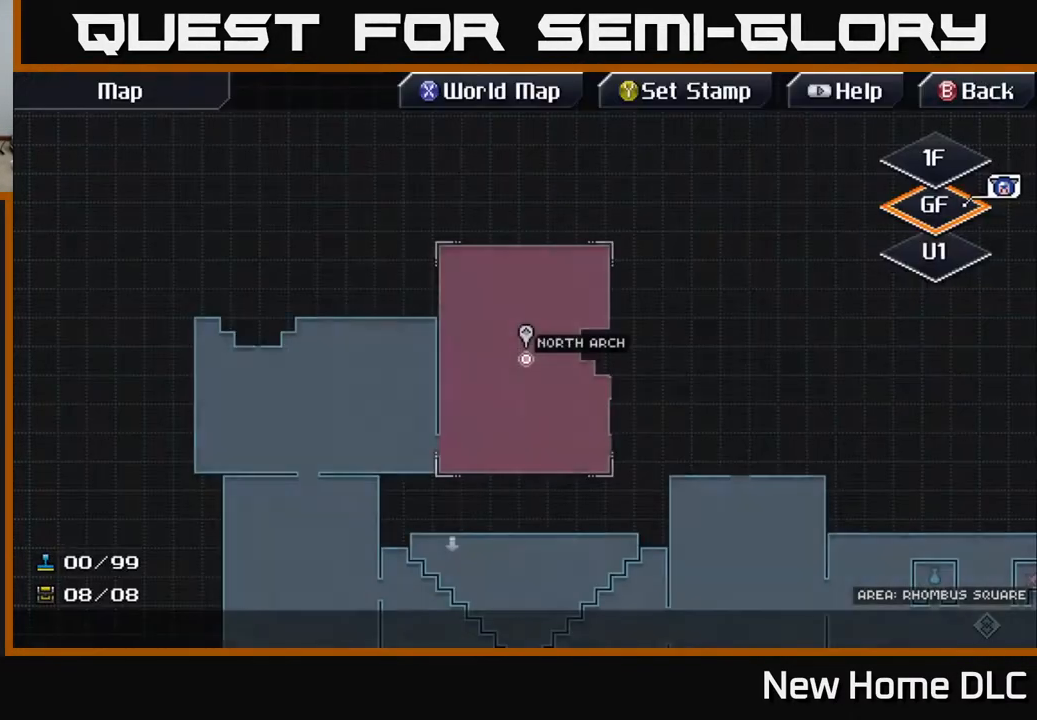
{"buttons": [], "left_stick": "center", "right_stick": "center", "events": []}
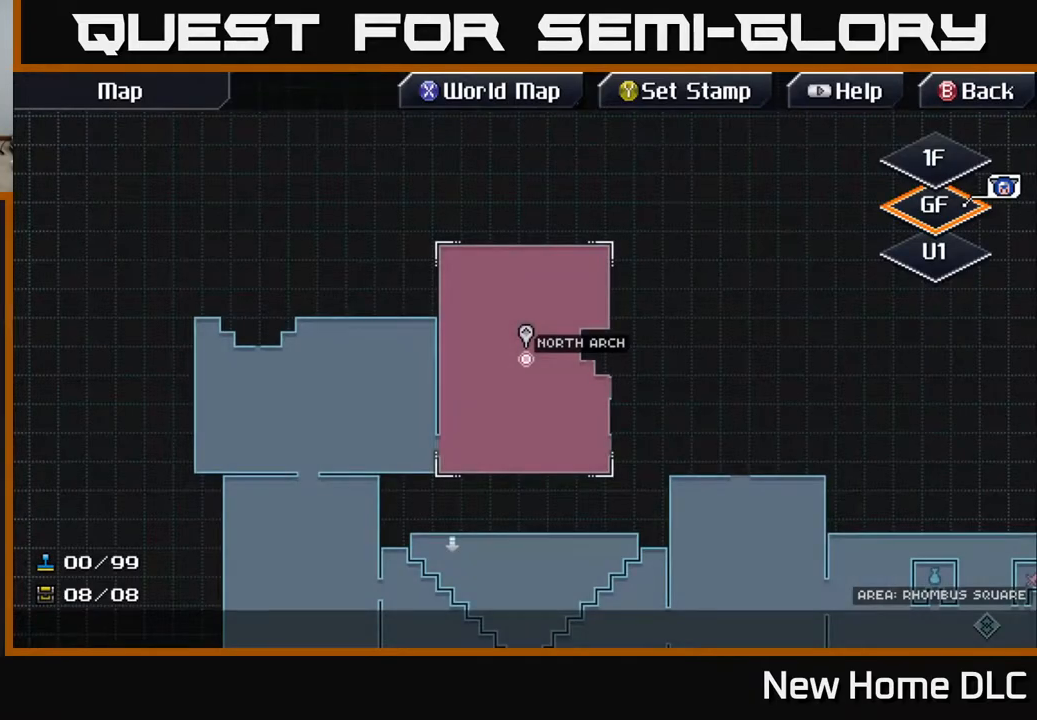
{"buttons": [], "left_stick": "center", "right_stick": "center", "events": []}
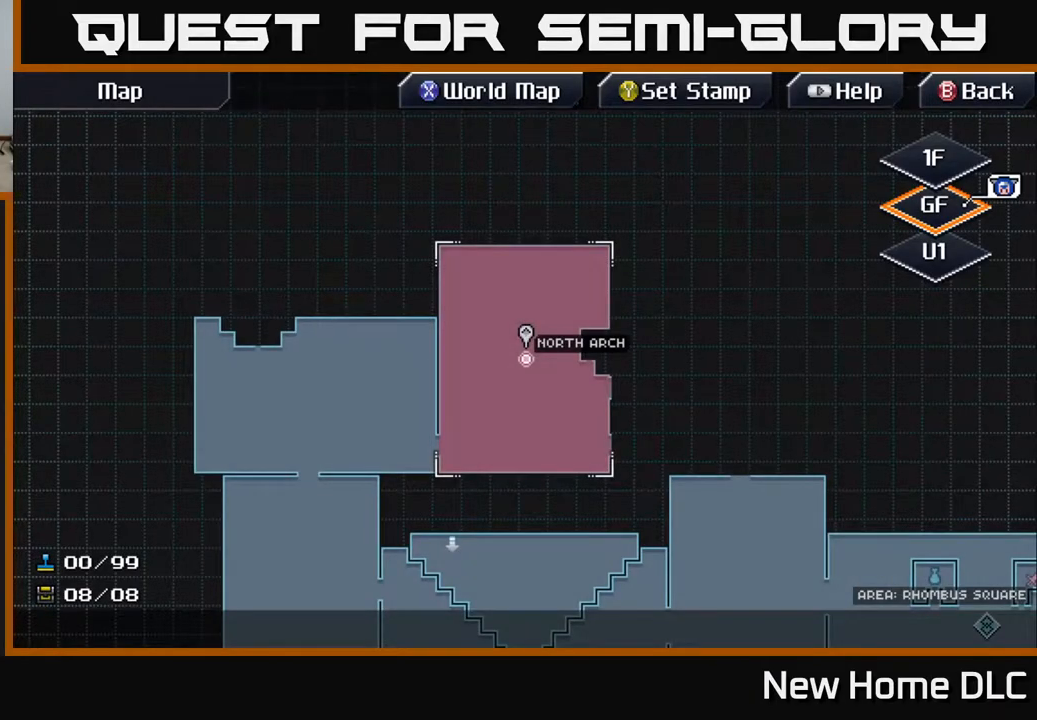
{"buttons": [], "left_stick": "center", "right_stick": "center", "events": []}